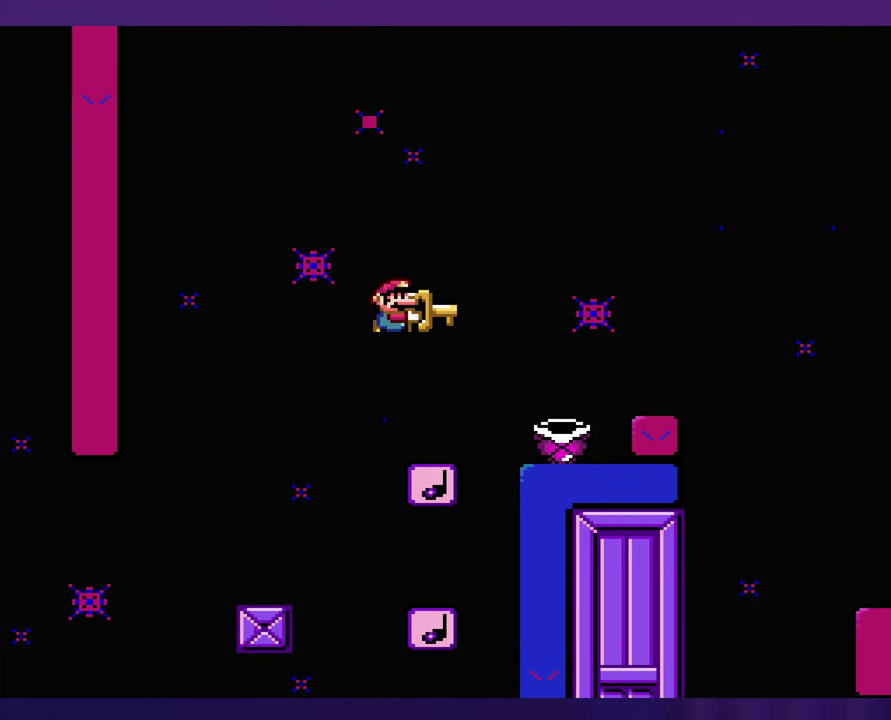
Gameplay with a controller (Nintendo layout); each line is a JSON object with the inputs held at the frame after it. "events" lists button and stick changes between this image and that frame as [ms after this image, input, new state], when the widget could be followed in between. Not read: B DPAD_RIGHT L3 R3 Y.
{"buttons": [], "events": []}
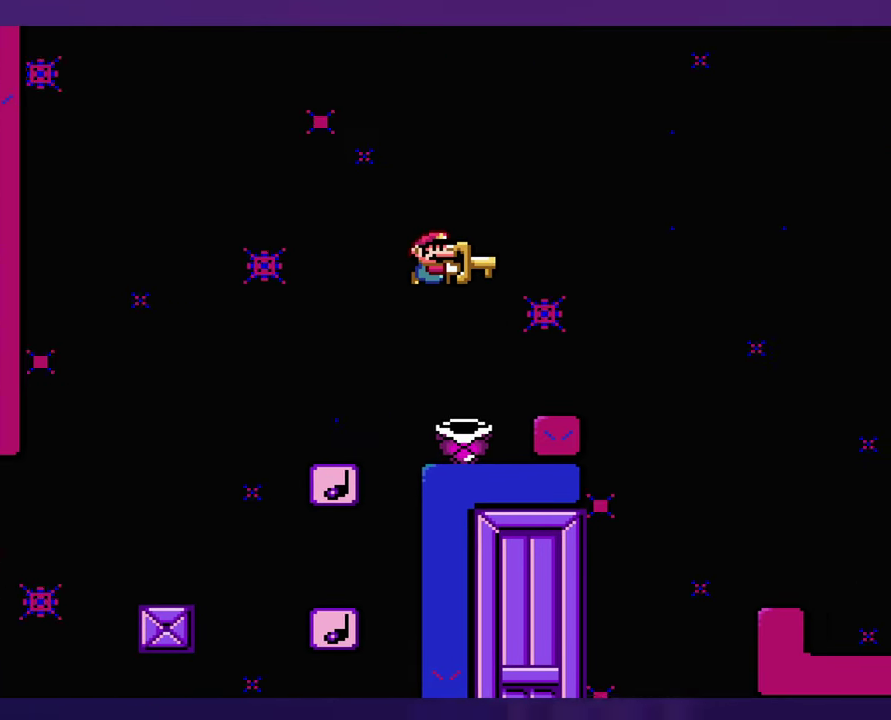
{"buttons": ["DPAD_LEFT"], "events": [[150, "DPAD_LEFT", "down"]]}
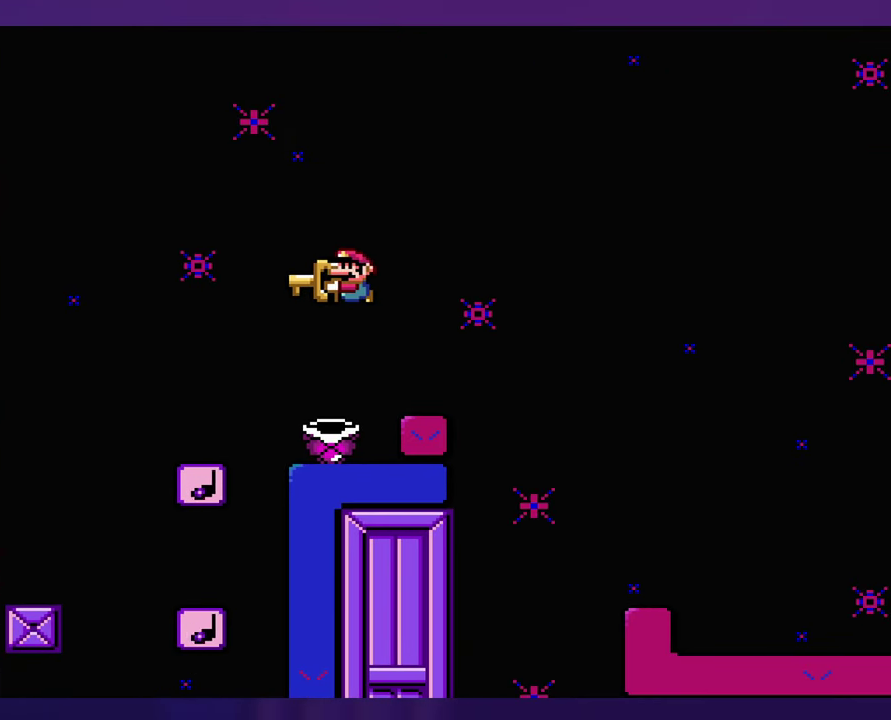
{"buttons": [], "events": [[334, "DPAD_LEFT", "up"]]}
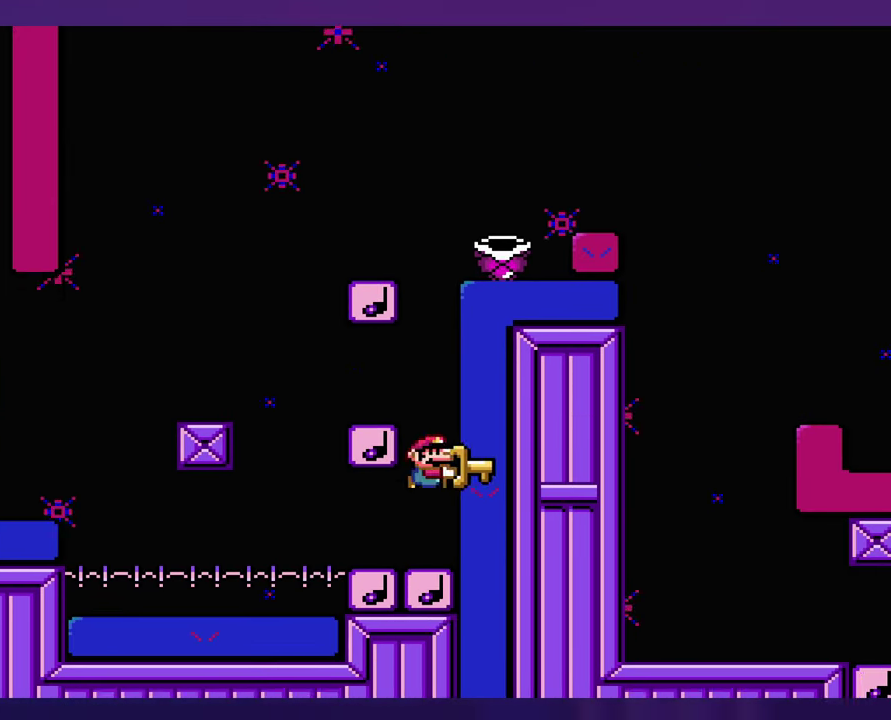
{"buttons": [], "events": [[34, "DPAD_LEFT", "down"], [234, "DPAD_LEFT", "up"]]}
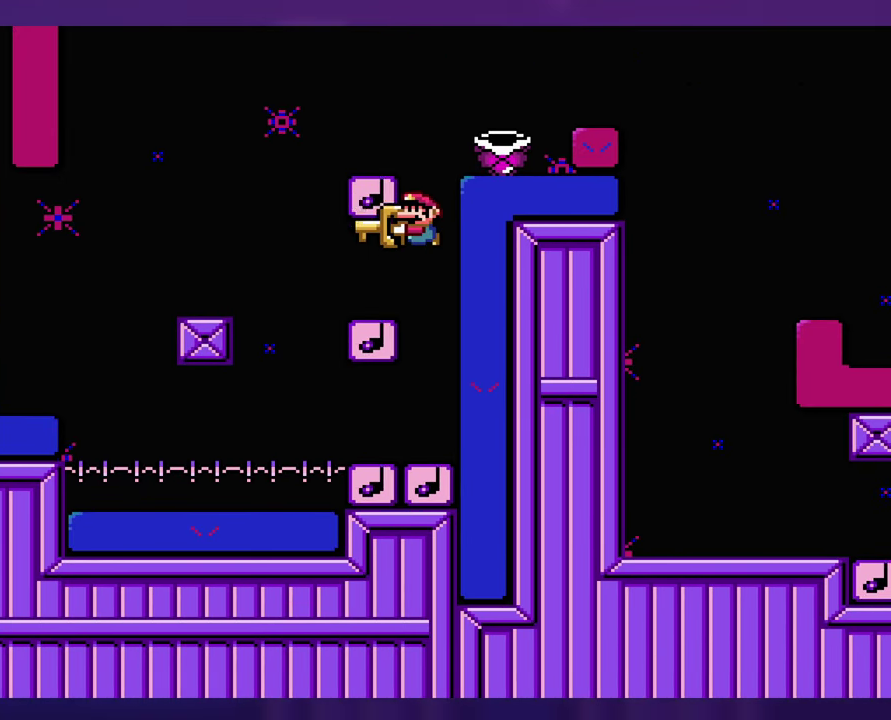
{"buttons": ["DPAD_LEFT"], "events": [[84, "DPAD_LEFT", "down"]]}
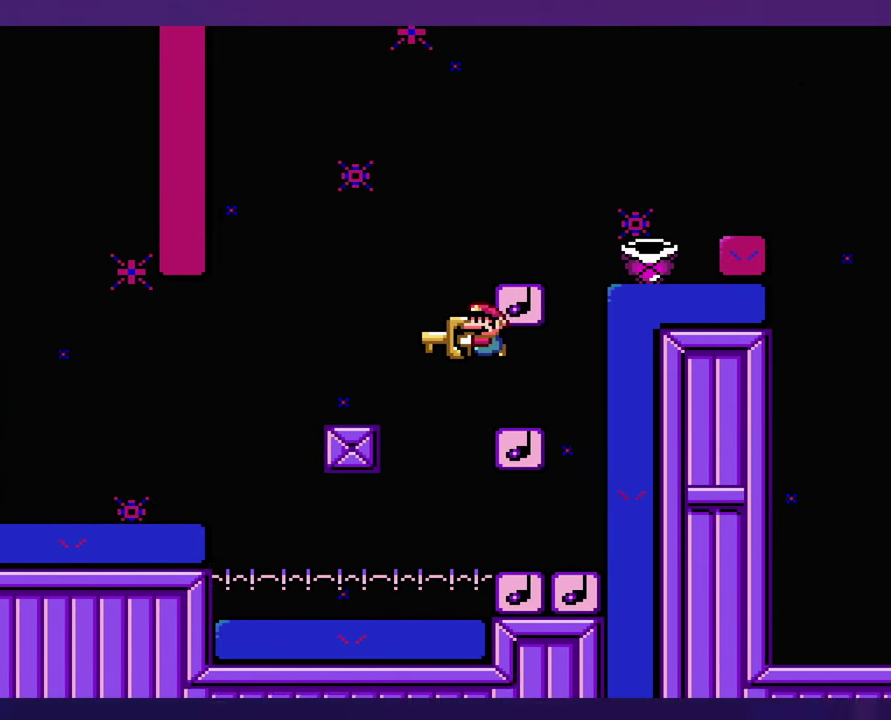
{"buttons": [], "events": [[50, "DPAD_LEFT", "up"], [50, "DPAD_UP", "down"], [100, "DPAD_UP", "up"]]}
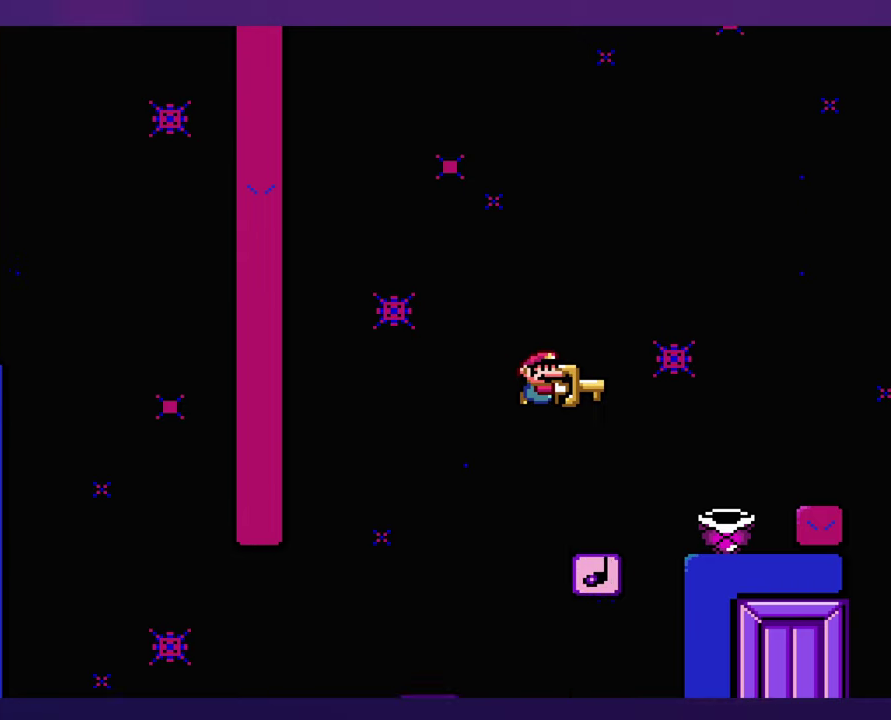
{"buttons": [], "events": [[33, "DPAD_UP", "down"], [50, "DPAD_LEFT", "down"], [83, "DPAD_UP", "up"], [200, "DPAD_LEFT", "up"]]}
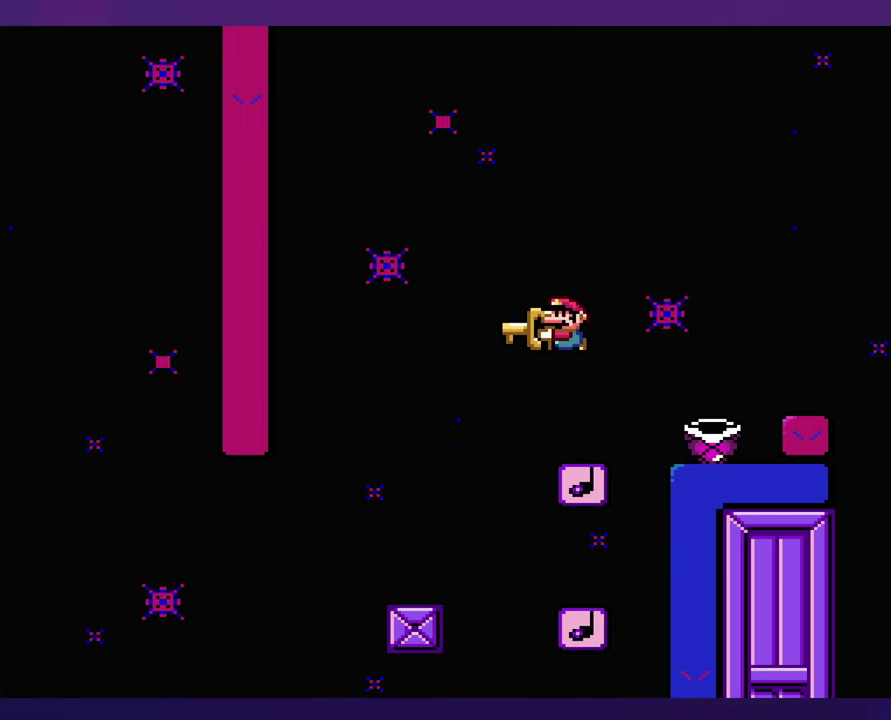
{"buttons": [], "events": []}
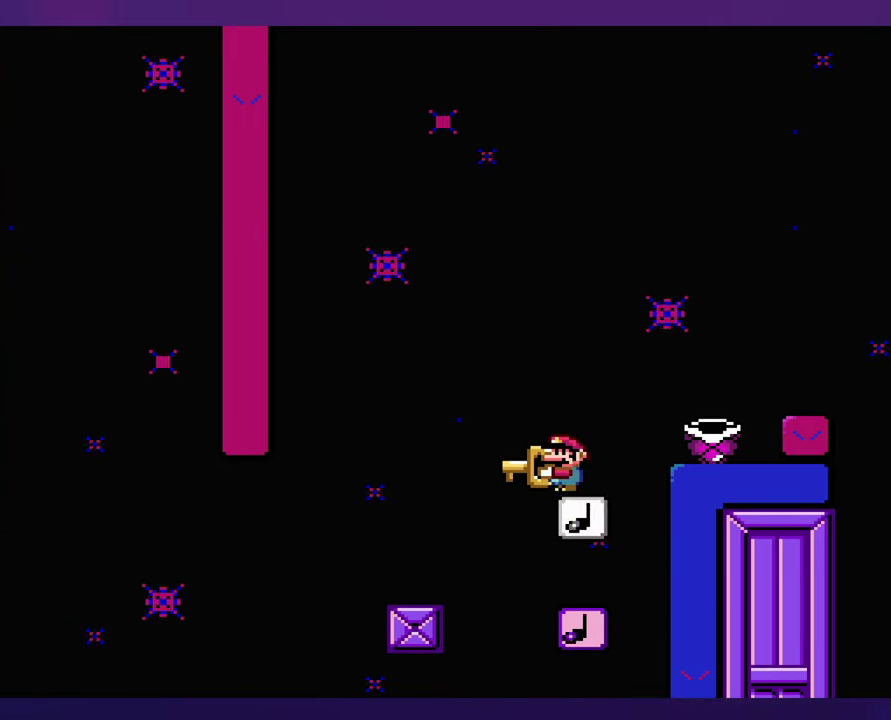
{"buttons": [], "events": []}
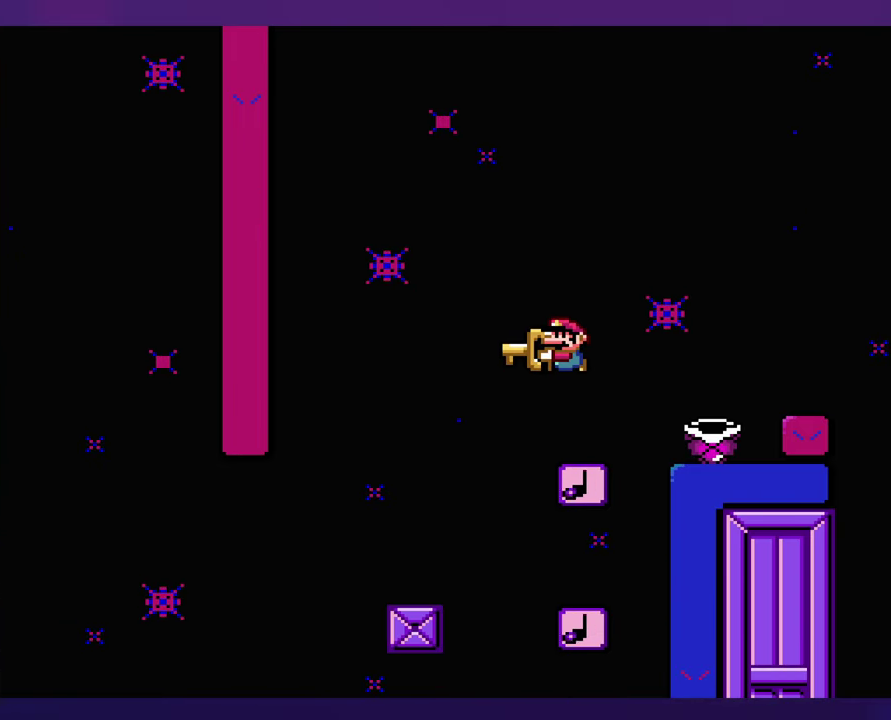
{"buttons": [], "events": []}
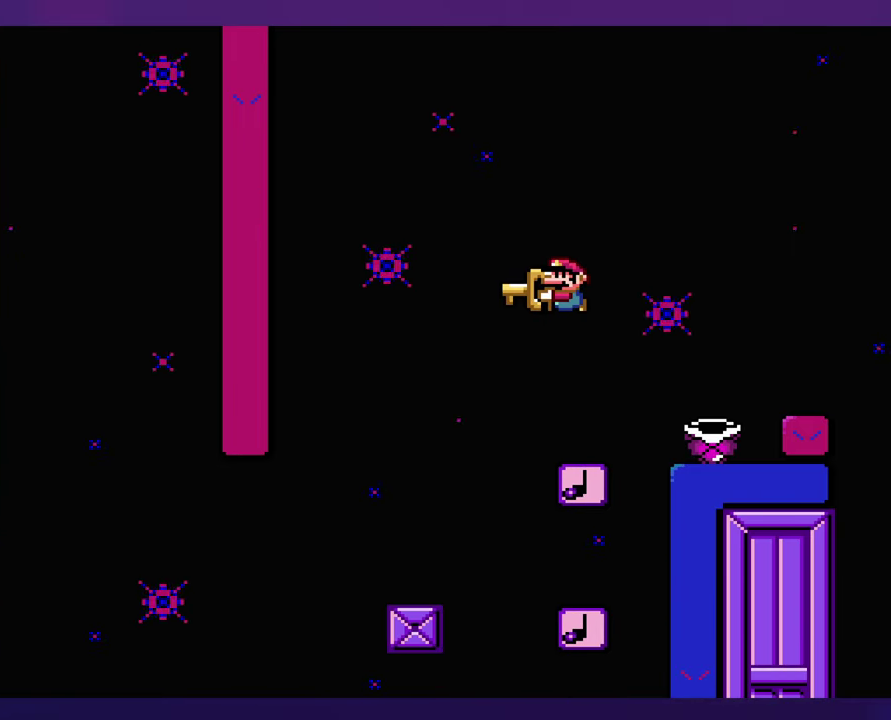
{"buttons": [], "events": []}
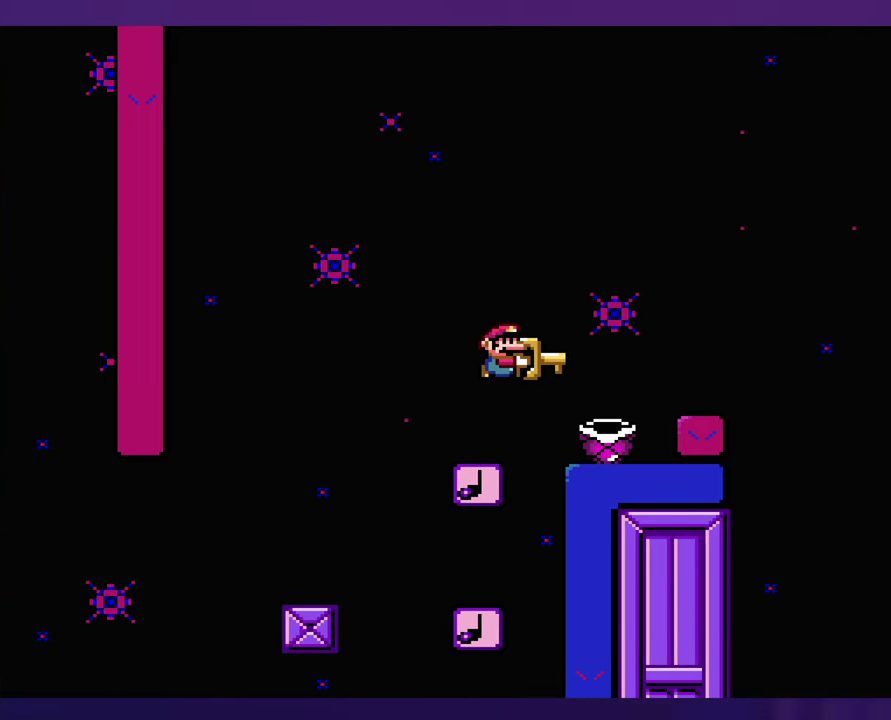
{"buttons": ["DPAD_LEFT"], "events": [[250, "DPAD_UP", "down"], [300, "DPAD_LEFT", "down"], [300, "DPAD_UP", "up"]]}
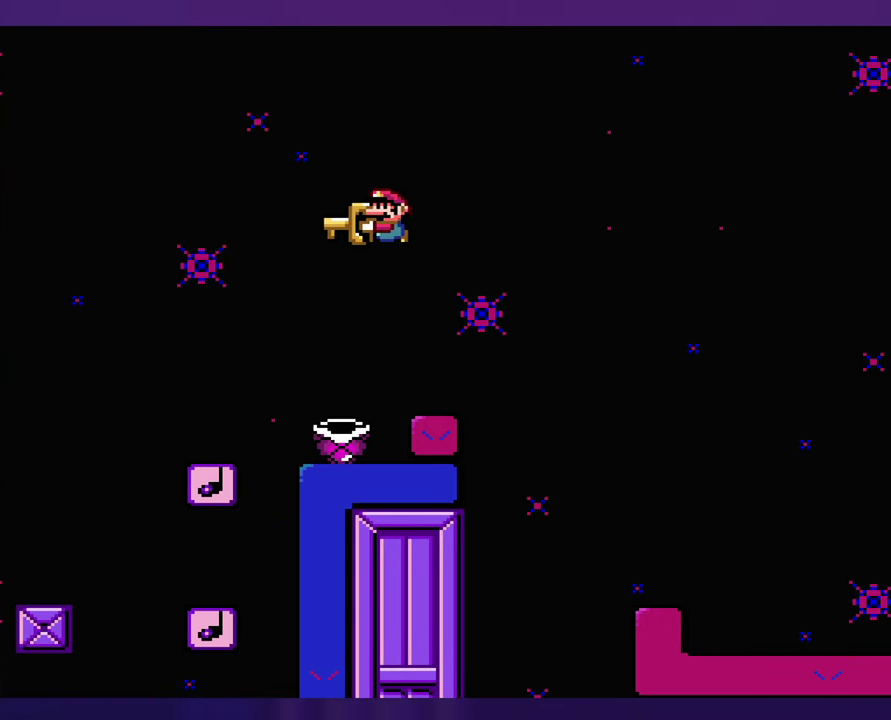
{"buttons": ["DPAD_UP"], "events": [[450, "DPAD_UP", "down"], [466, "DPAD_LEFT", "up"]]}
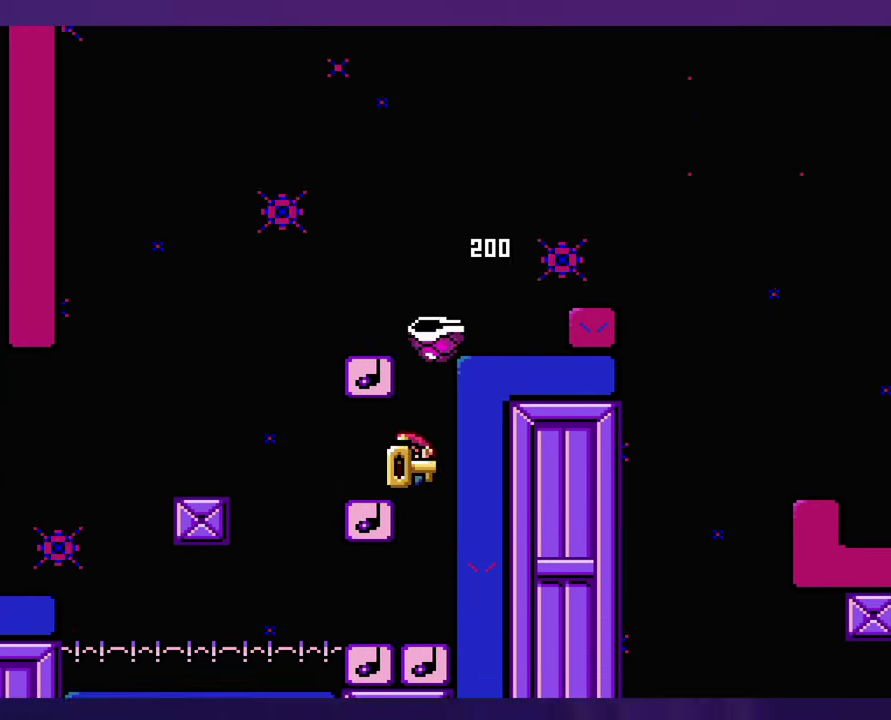
{"buttons": [], "events": [[16, "DPAD_UP", "up"], [133, "DPAD_LEFT", "down"], [300, "DPAD_LEFT", "up"]]}
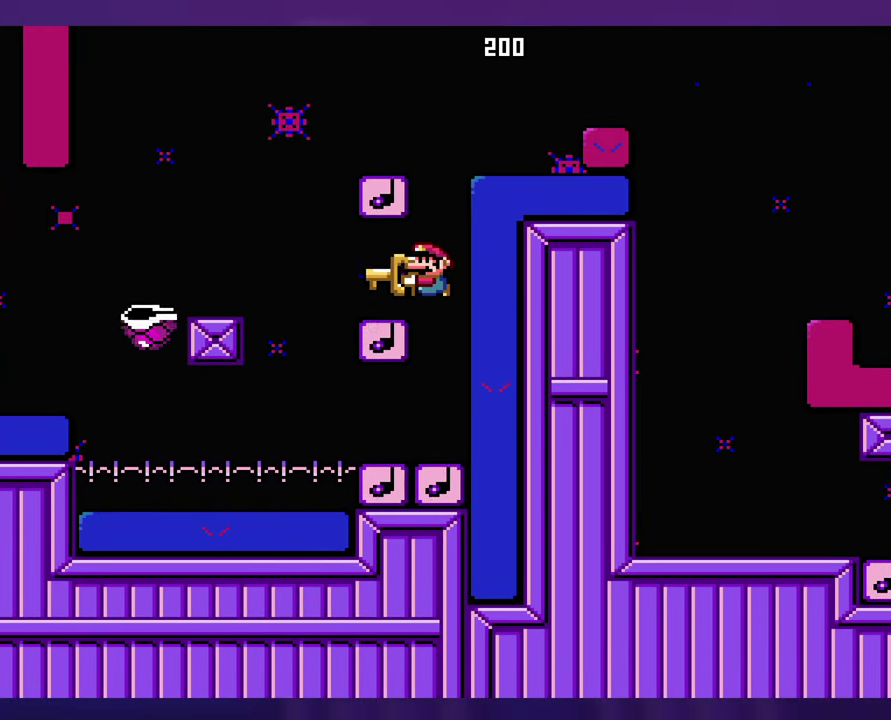
{"buttons": [], "events": [[150, "DPAD_LEFT", "down"], [400, "DPAD_LEFT", "up"]]}
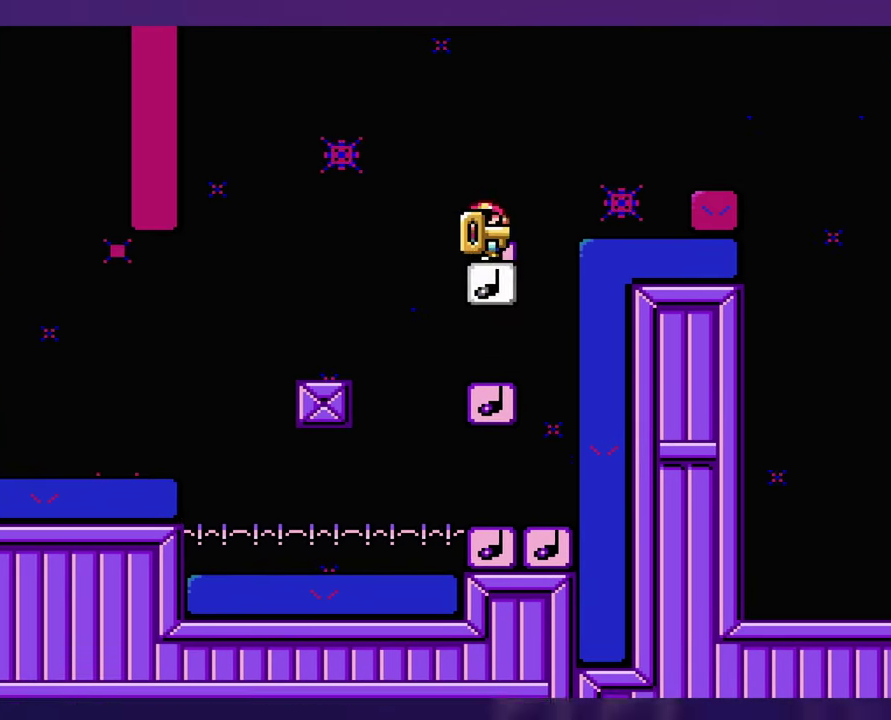
{"buttons": ["DPAD_LEFT"], "events": [[233, "DPAD_LEFT", "down"]]}
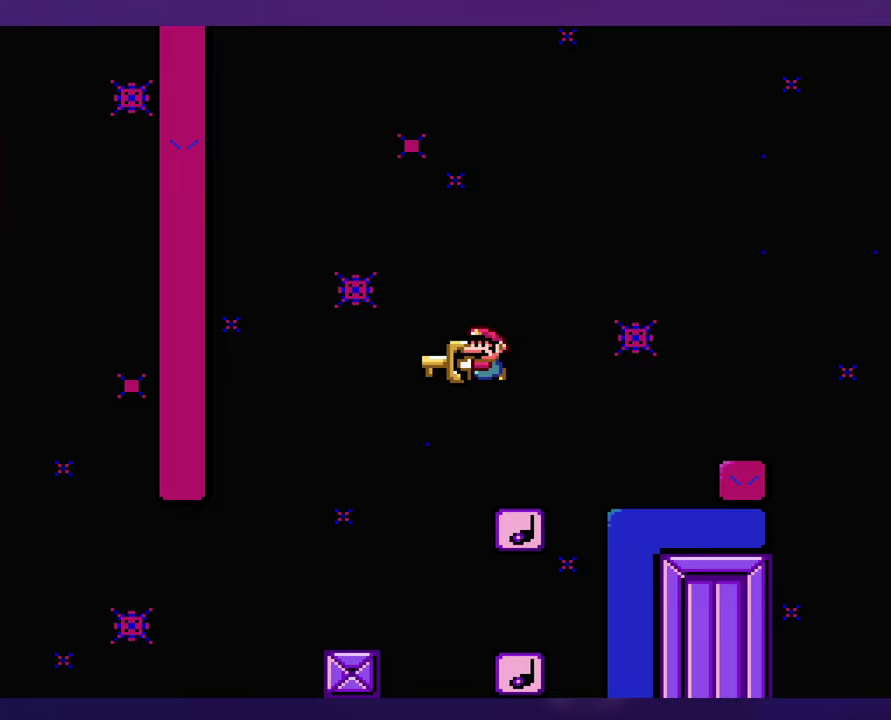
{"buttons": [], "events": [[83, "DPAD_LEFT", "up"]]}